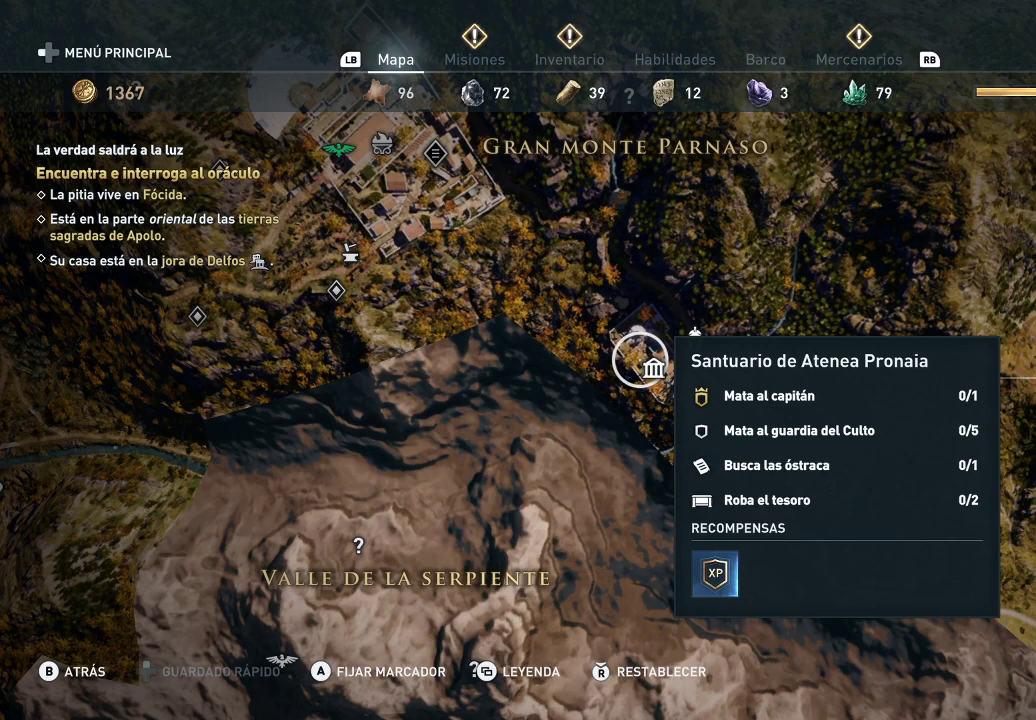
Gameplay with a controller (Xbox layout); each line is a JSON object with the inputs held at the frame after it. "events" lists button and stick changes between this image and that frame as [ms after this image, input, new state], when the widget could be followed in between. Not read: L3 R3.
{"buttons": ["B"], "left_stick": "center", "right_stick": "center", "events": [[483, "B", "down"]]}
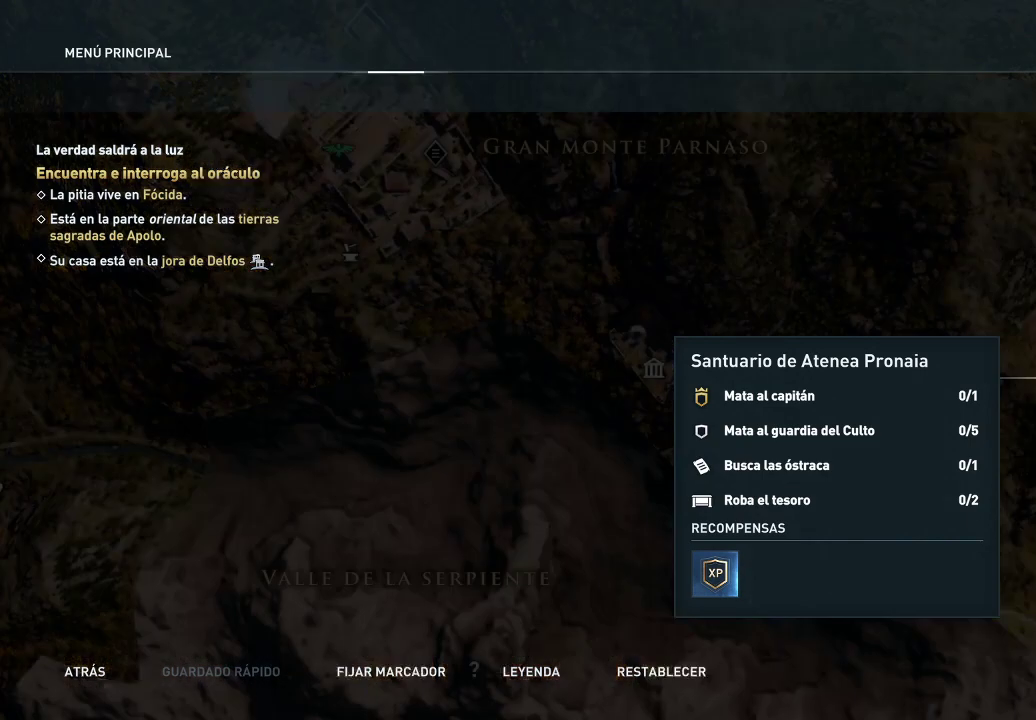
{"buttons": [], "left_stick": "center", "right_stick": "center", "events": [[83, "B", "up"]]}
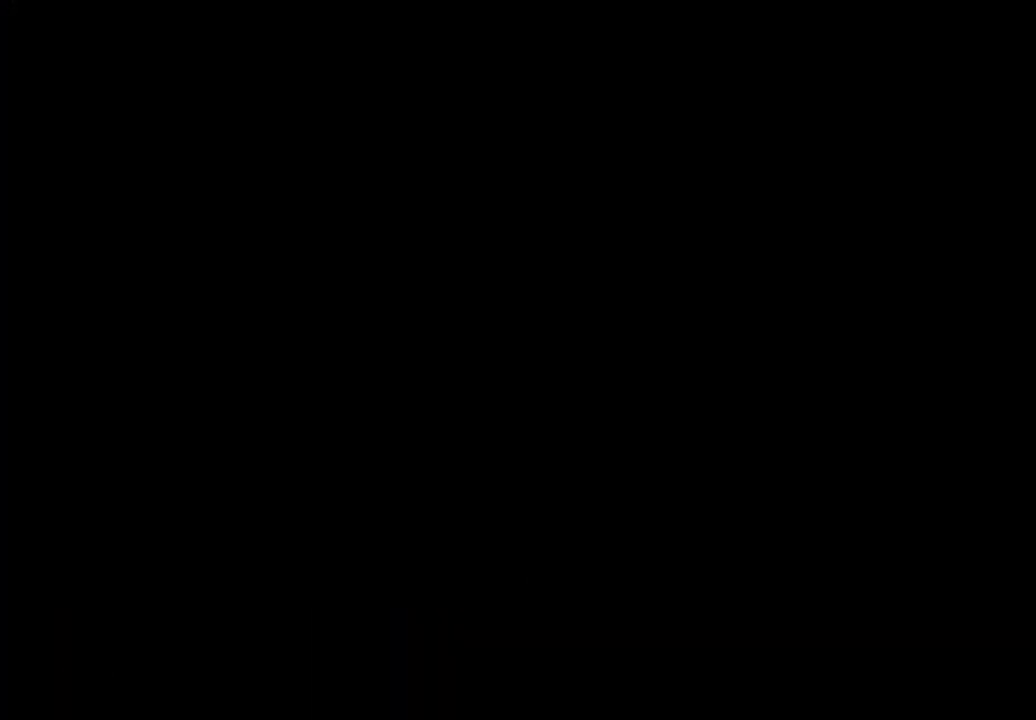
{"buttons": [], "left_stick": "center", "right_stick": "center", "events": []}
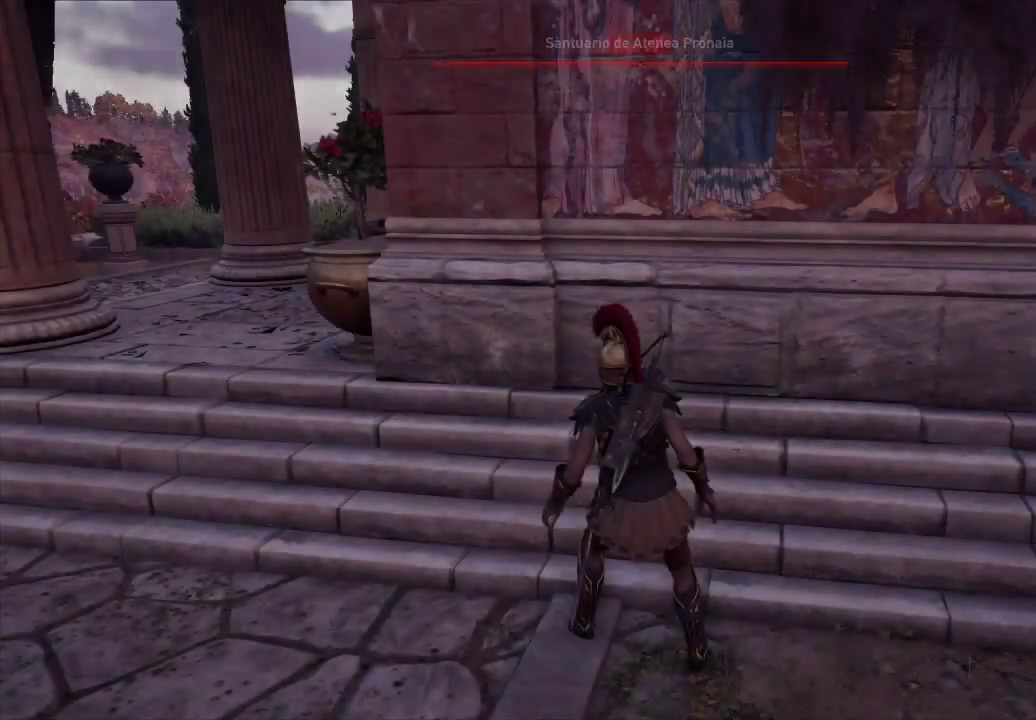
{"buttons": [], "left_stick": "left", "right_stick": "right", "events": [[200, "left_stick", "left"], [317, "right_stick", "right"]]}
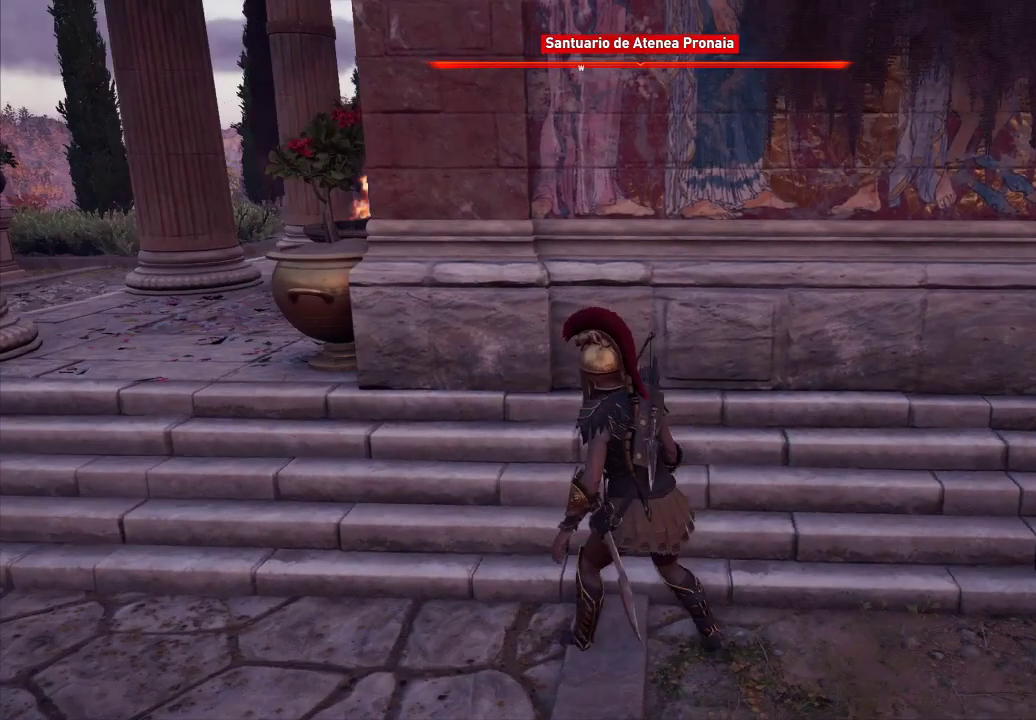
{"buttons": [], "left_stick": "left", "right_stick": "center", "events": [[267, "right_stick", "center"]]}
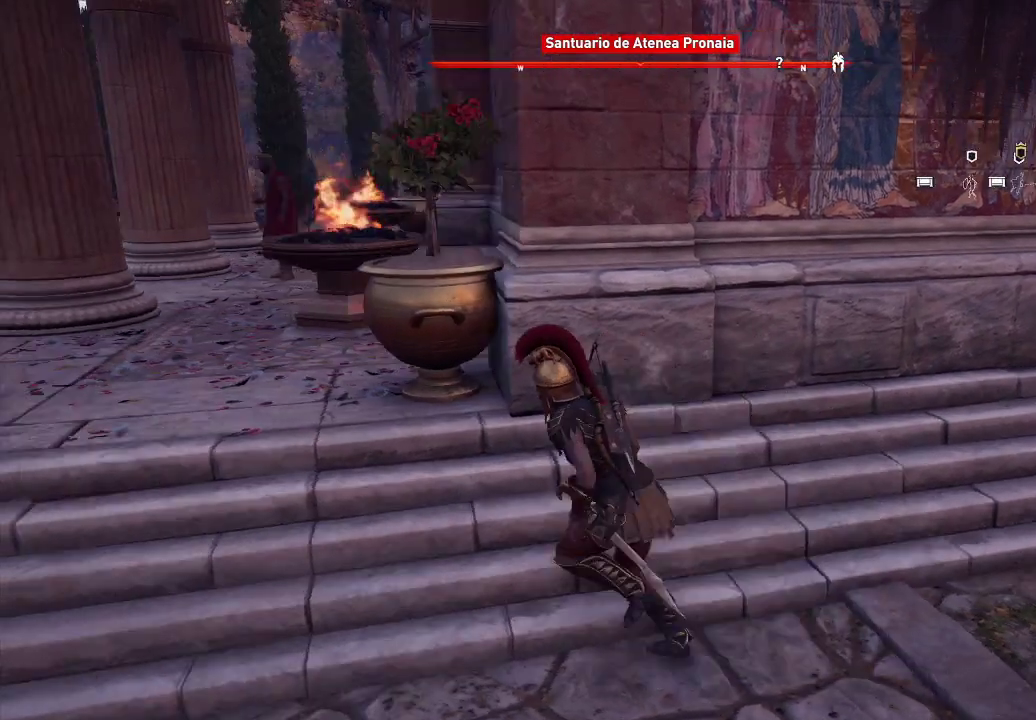
{"buttons": [], "left_stick": "center", "right_stick": "center", "events": [[150, "left_stick", "up-left"], [300, "left_stick", "center"]]}
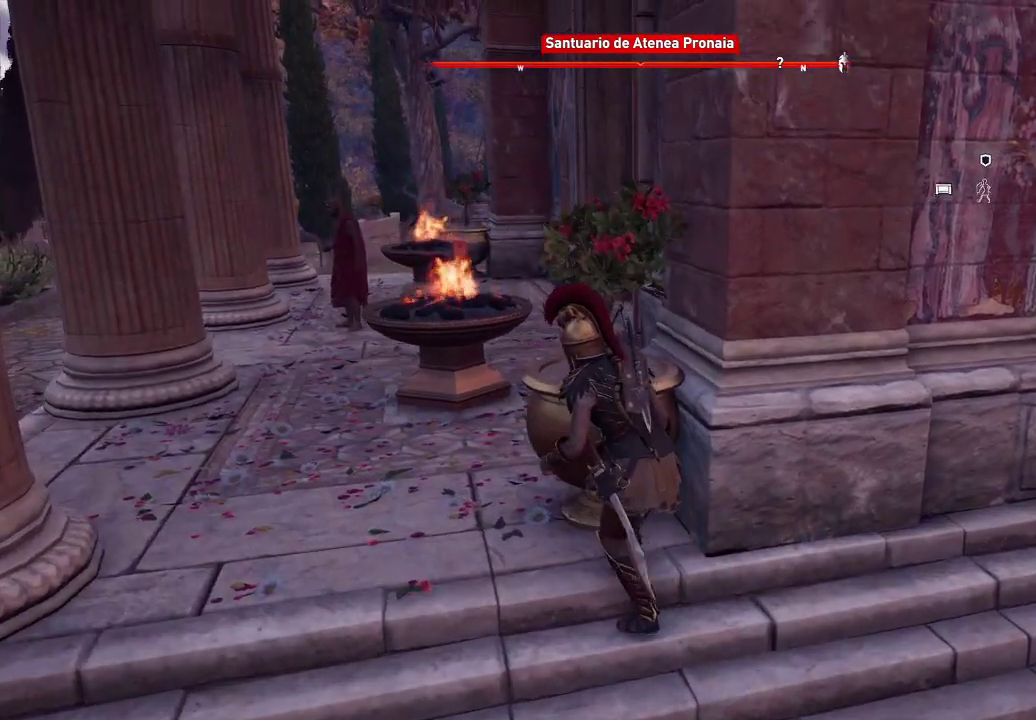
{"buttons": [], "left_stick": "left", "right_stick": "right", "events": [[317, "left_stick", "left"], [317, "right_stick", "right"]]}
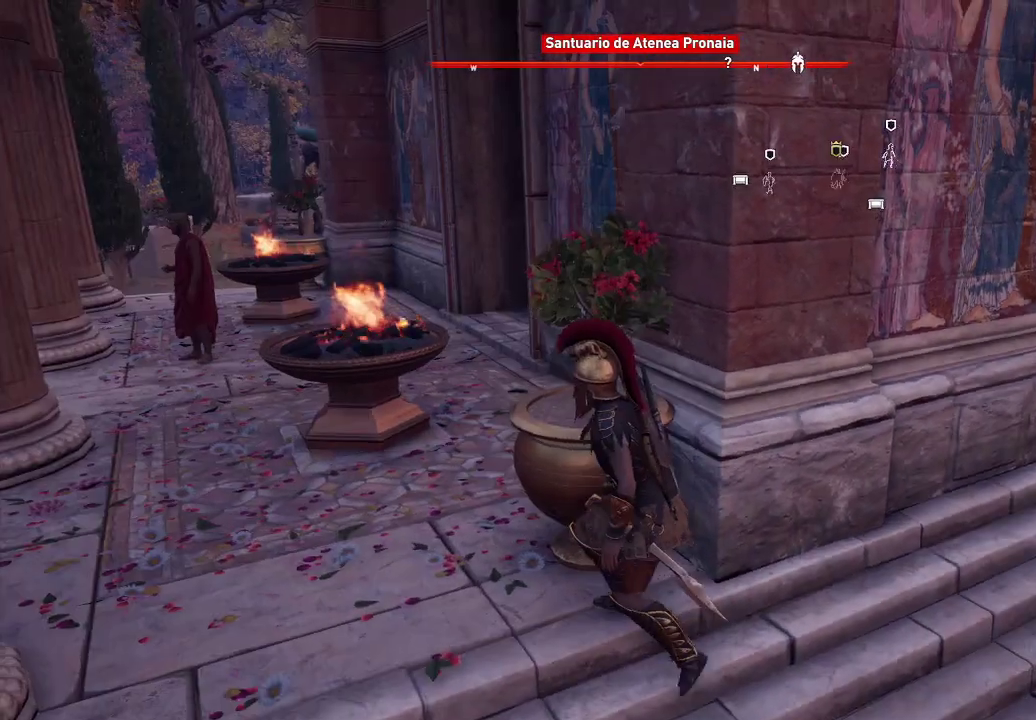
{"buttons": [], "left_stick": "left", "right_stick": "center", "events": [[100, "left_stick", "up-left"], [100, "right_stick", "center"], [433, "left_stick", "left"]]}
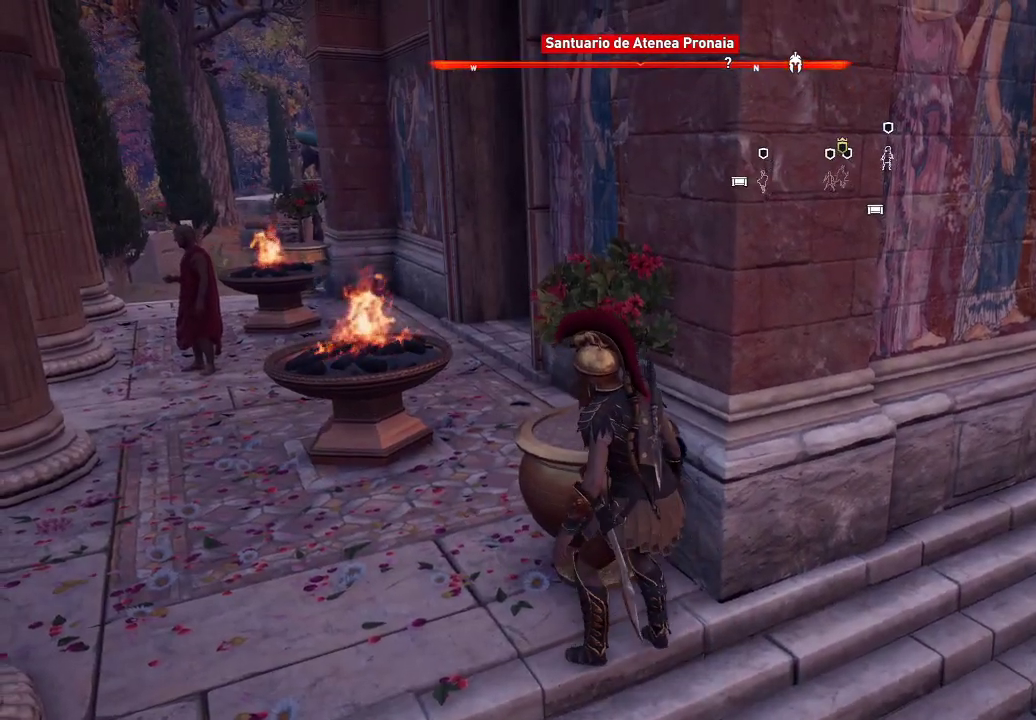
{"buttons": [], "left_stick": "up", "right_stick": "right", "events": [[417, "left_stick", "up"], [467, "right_stick", "right"]]}
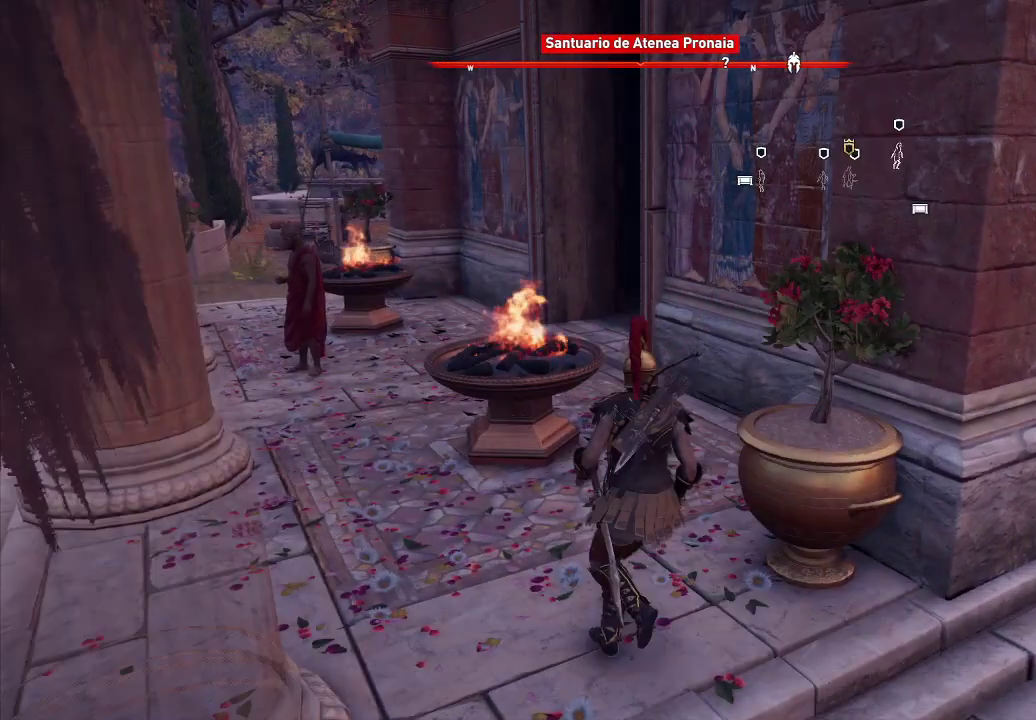
{"buttons": [], "left_stick": "up", "right_stick": "center", "events": [[200, "right_stick", "down-right"], [433, "right_stick", "center"]]}
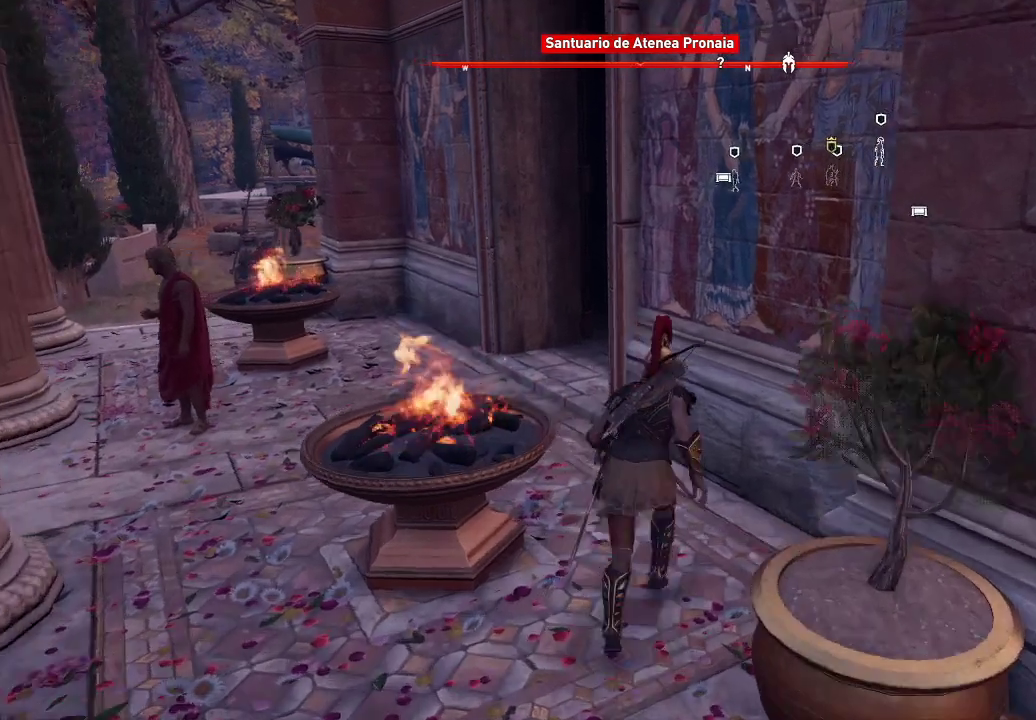
{"buttons": [], "left_stick": "up-left", "right_stick": "right", "events": [[250, "left_stick", "up-left"], [283, "right_stick", "right"]]}
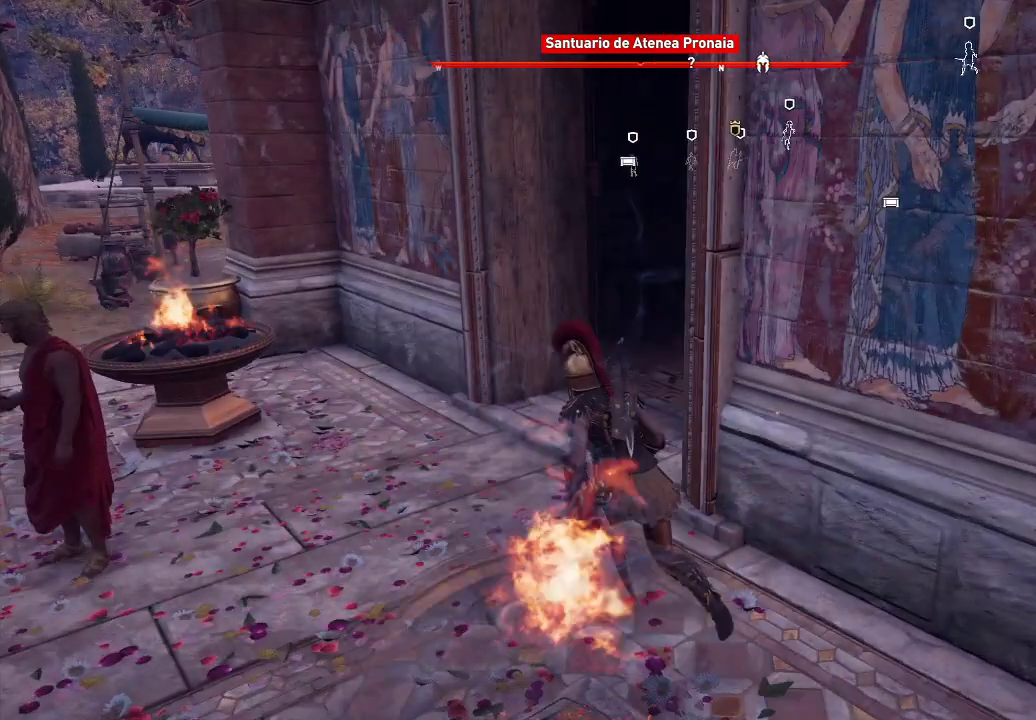
{"buttons": [], "left_stick": "up", "right_stick": "center", "events": [[250, "left_stick", "up"], [433, "right_stick", "center"]]}
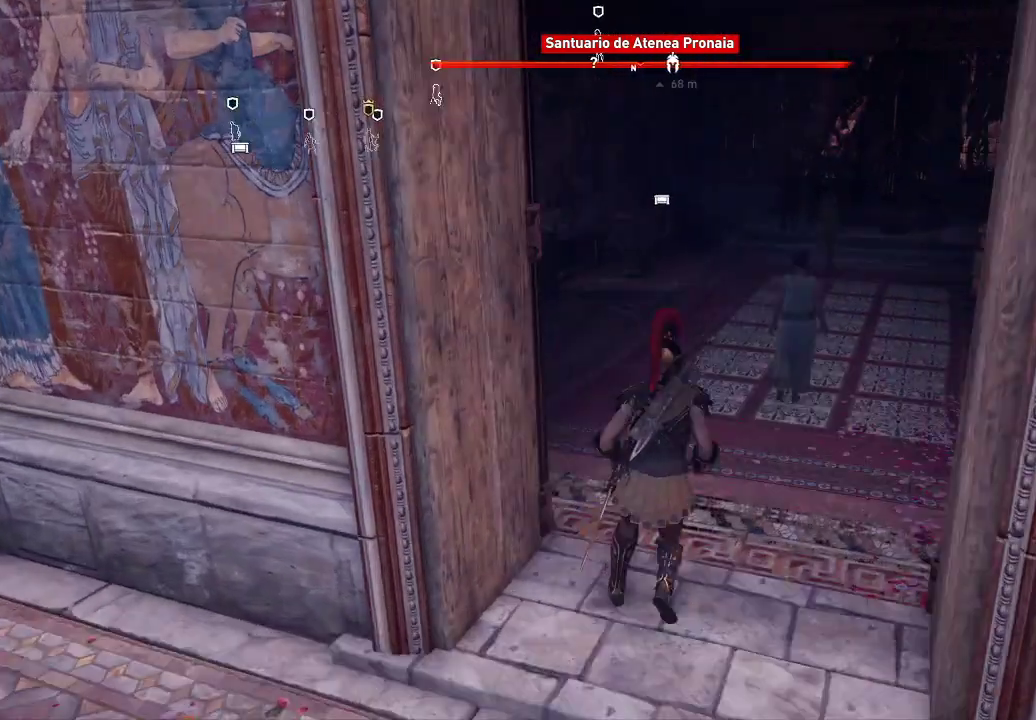
{"buttons": [], "left_stick": "up", "right_stick": "center", "events": []}
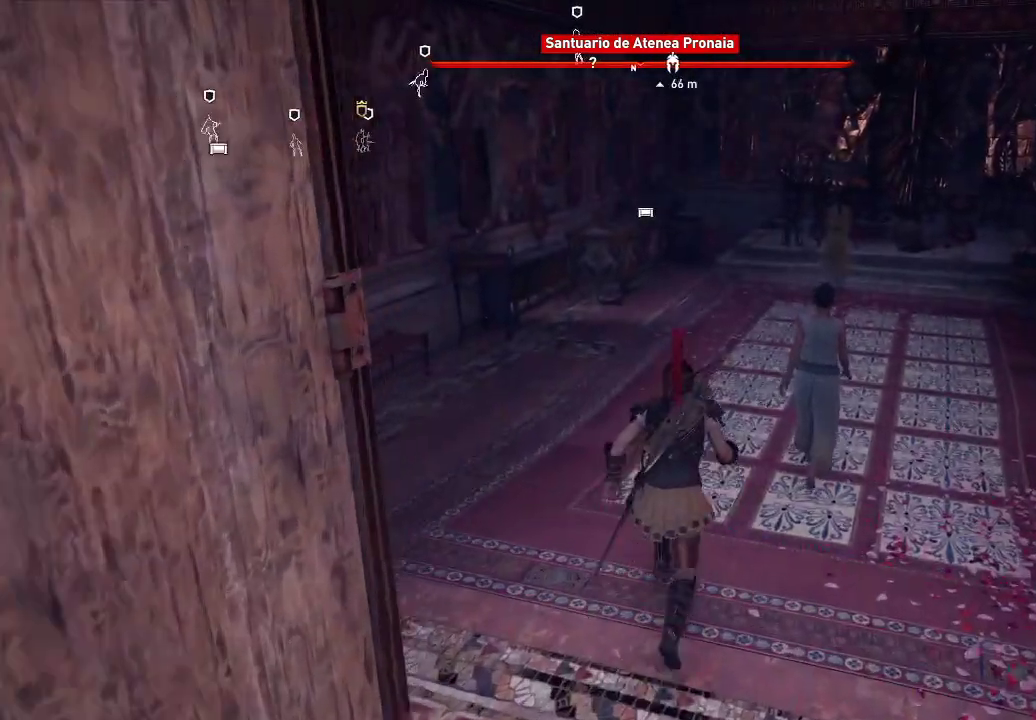
{"buttons": [], "left_stick": "up", "right_stick": "right", "events": [[183, "right_stick", "right"]]}
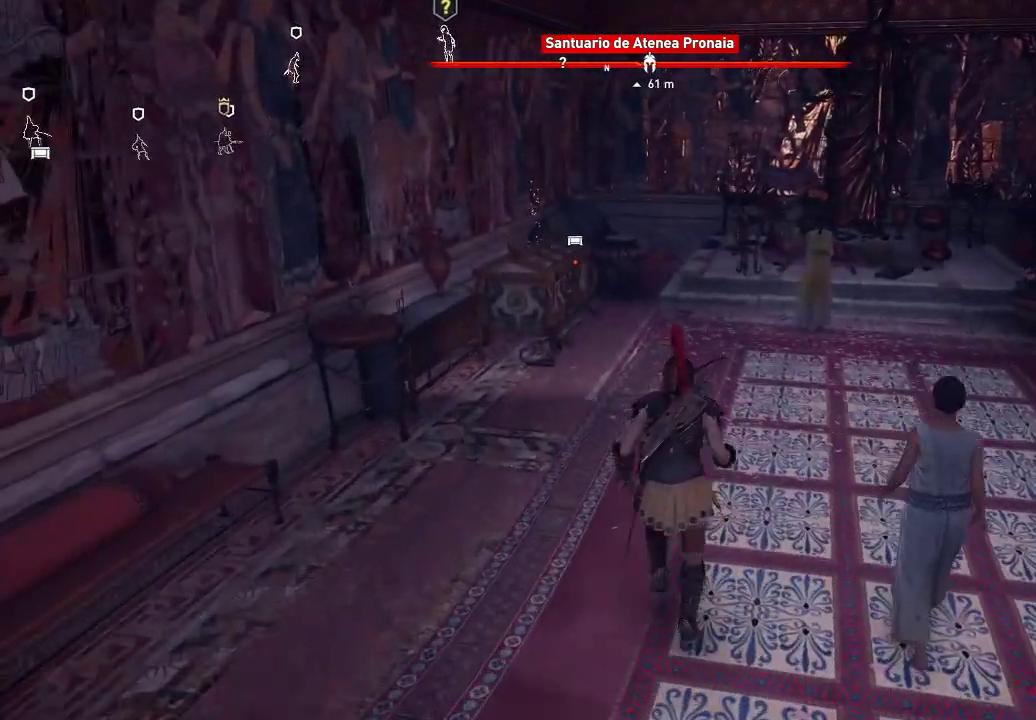
{"buttons": [], "left_stick": "up", "right_stick": "down-left", "events": [[17, "right_stick", "center"], [417, "right_stick", "down-left"]]}
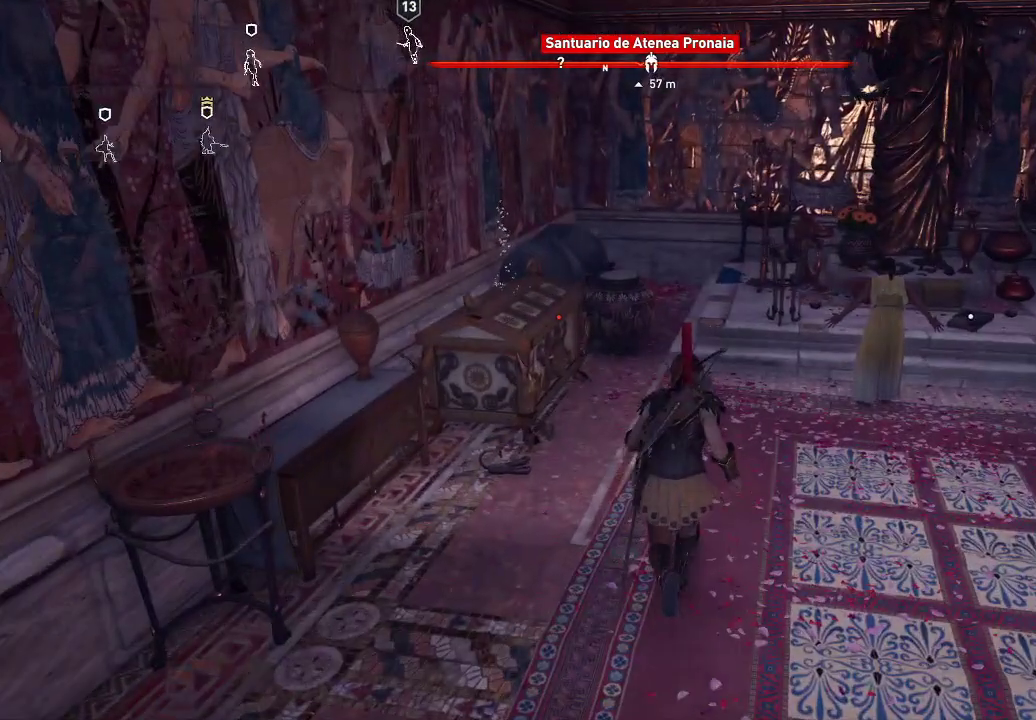
{"buttons": [], "left_stick": "left", "right_stick": "center", "events": [[267, "left_stick", "center"], [267, "right_stick", "center"], [400, "left_stick", "left"]]}
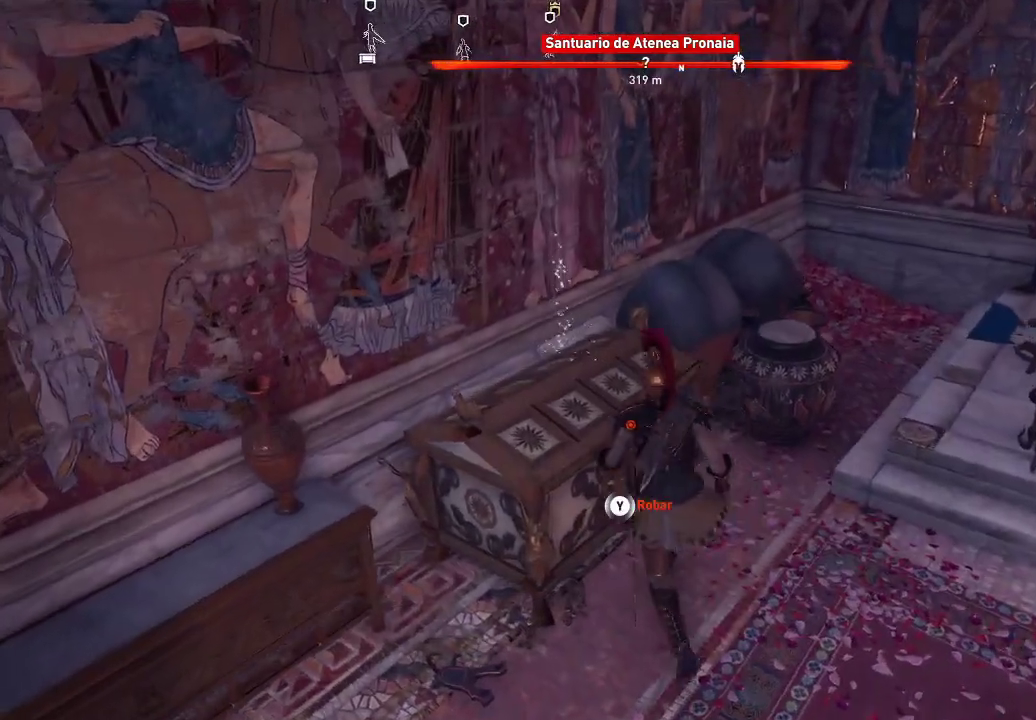
{"buttons": [], "left_stick": "center", "right_stick": "center", "events": [[50, "left_stick", "center"]]}
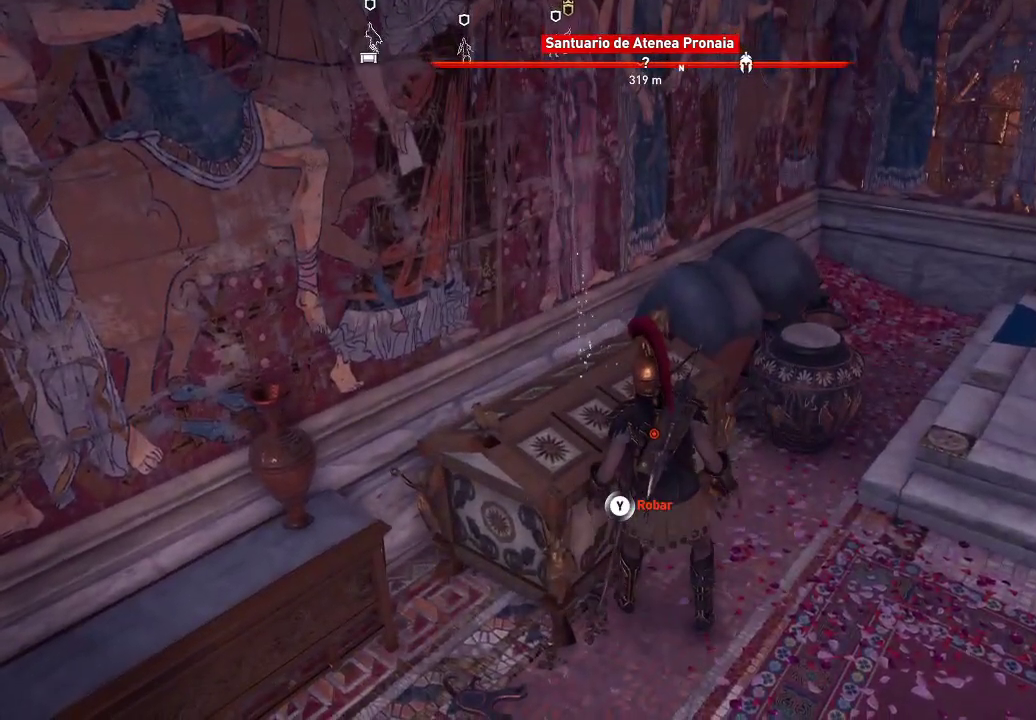
{"buttons": ["Y"], "left_stick": "center", "right_stick": "center", "events": [[433, "Y", "down"]]}
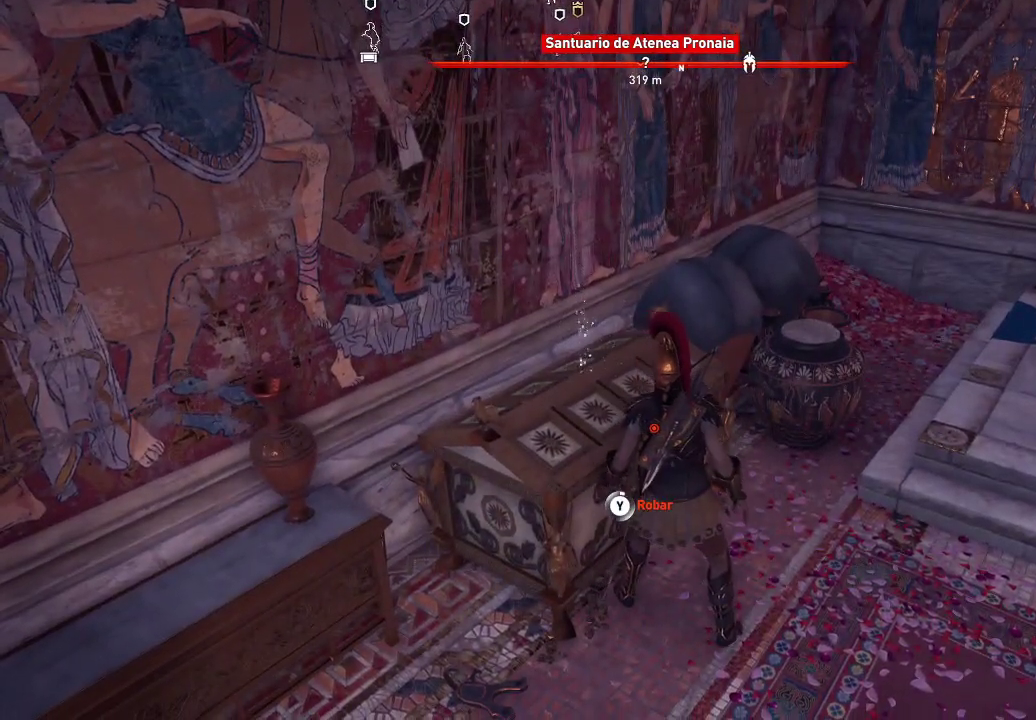
{"buttons": ["Y"], "left_stick": "center", "right_stick": "center", "events": []}
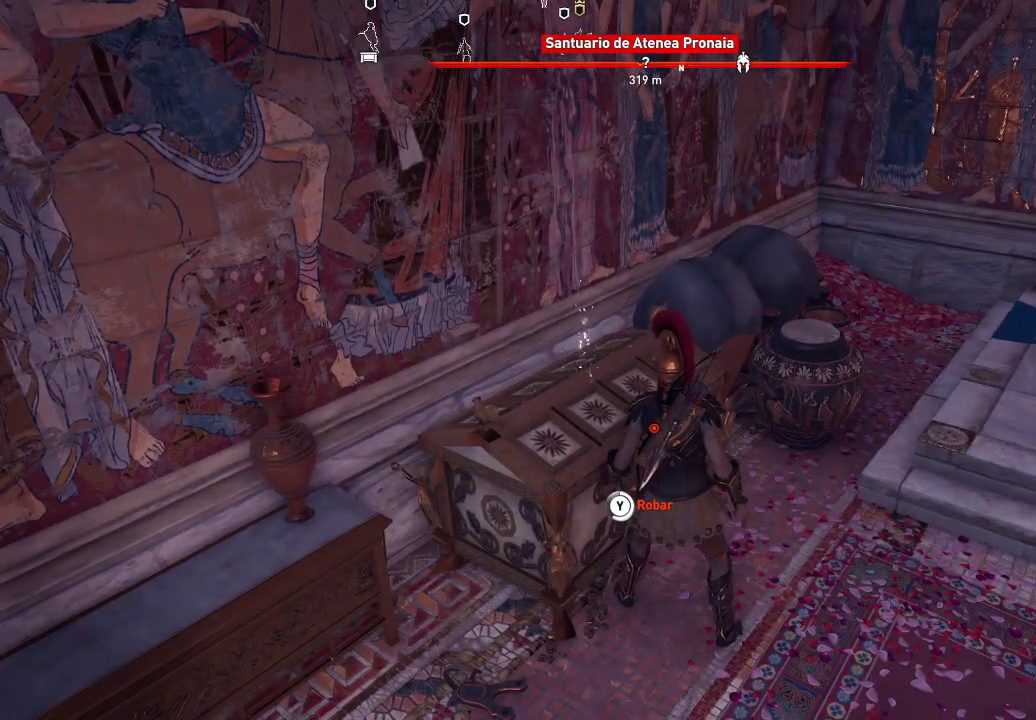
{"buttons": ["Y"], "left_stick": "center", "right_stick": "center", "events": []}
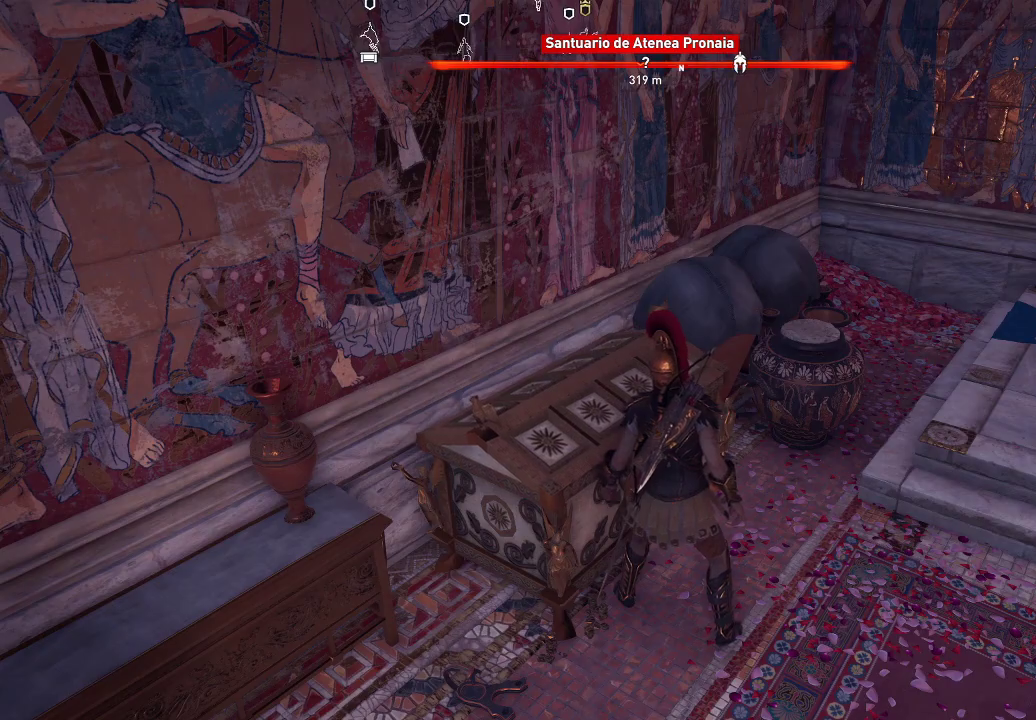
{"buttons": [], "left_stick": "center", "right_stick": "center", "events": [[183, "Y", "up"]]}
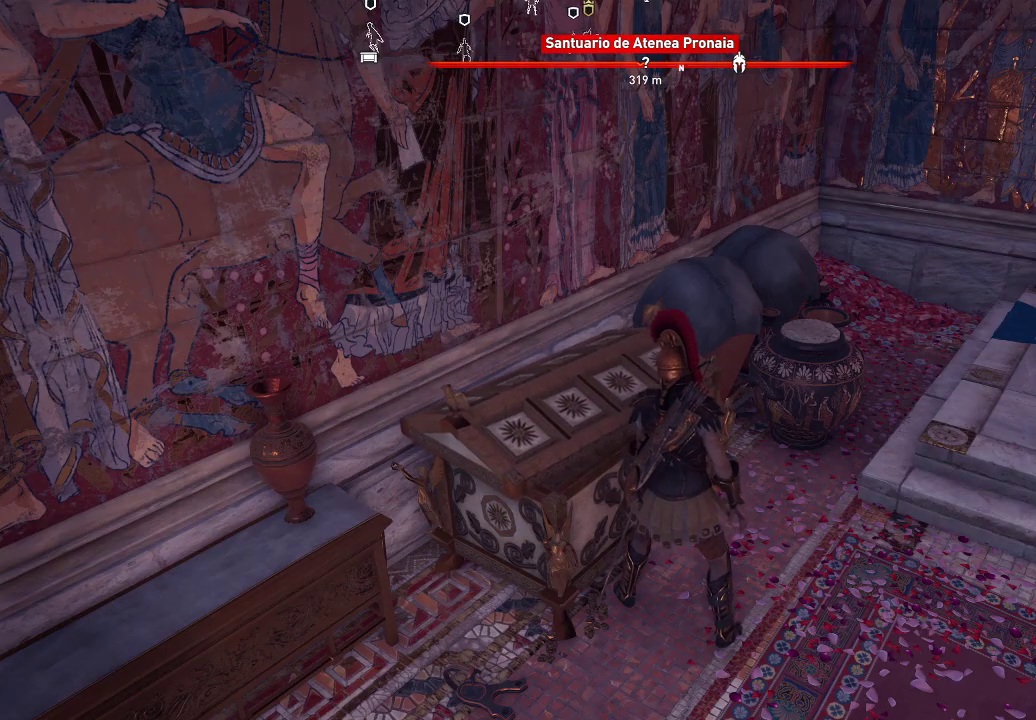
{"buttons": [], "left_stick": "center", "right_stick": "right", "events": [[300, "right_stick", "right"]]}
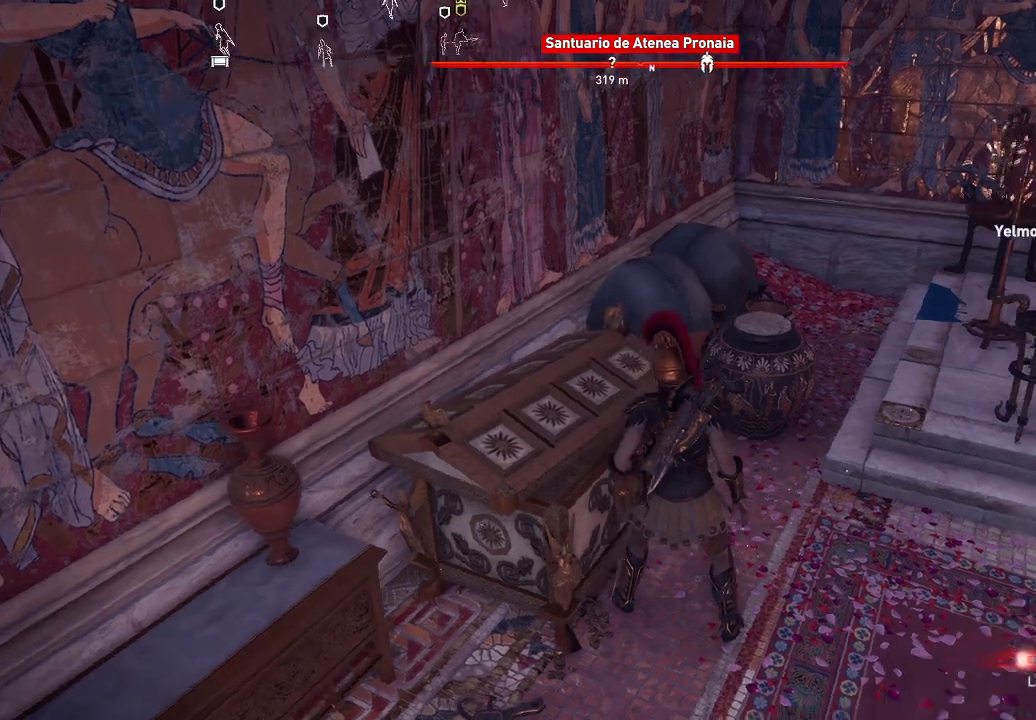
{"buttons": [], "left_stick": "right", "right_stick": "right", "events": [[367, "left_stick", "right"]]}
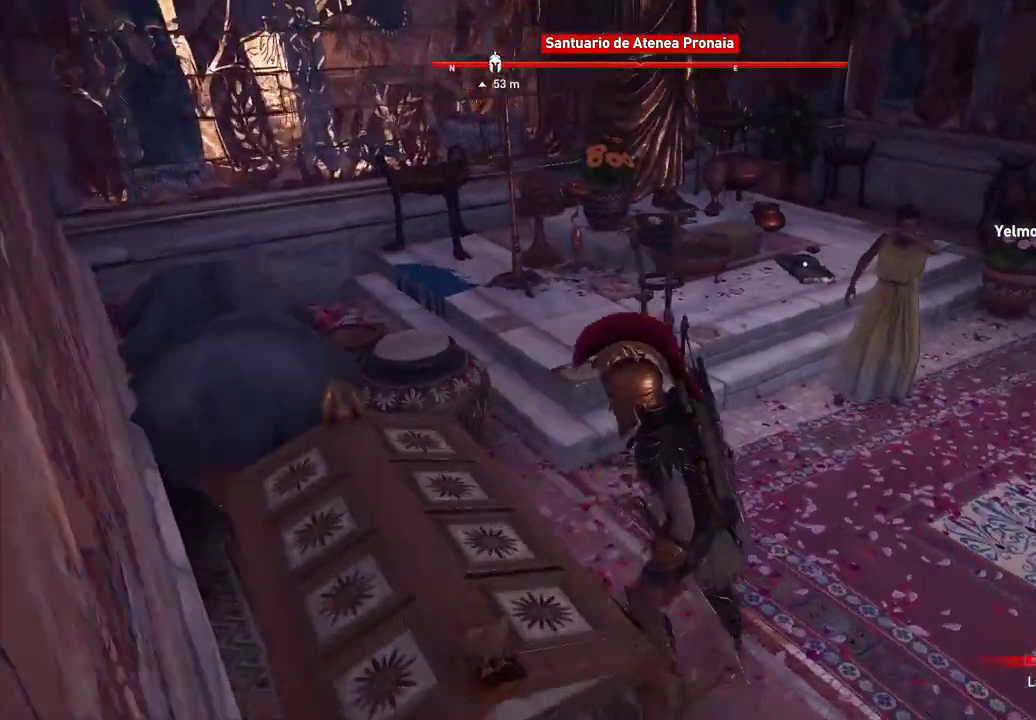
{"buttons": [], "left_stick": "center", "right_stick": "center", "events": [[83, "right_stick", "up-right"], [167, "left_stick", "up-right"], [200, "right_stick", "up"], [417, "left_stick", "center"], [450, "right_stick", "center"]]}
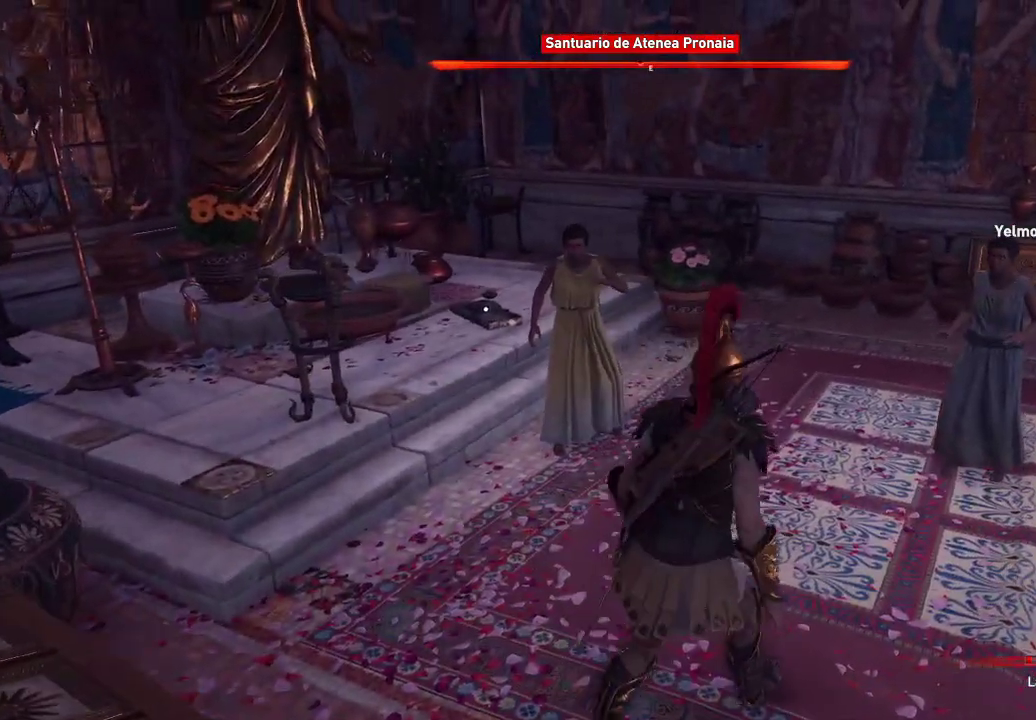
{"buttons": [], "left_stick": "right", "right_stick": "right", "events": [[50, "right_stick", "right"], [250, "left_stick", "right"]]}
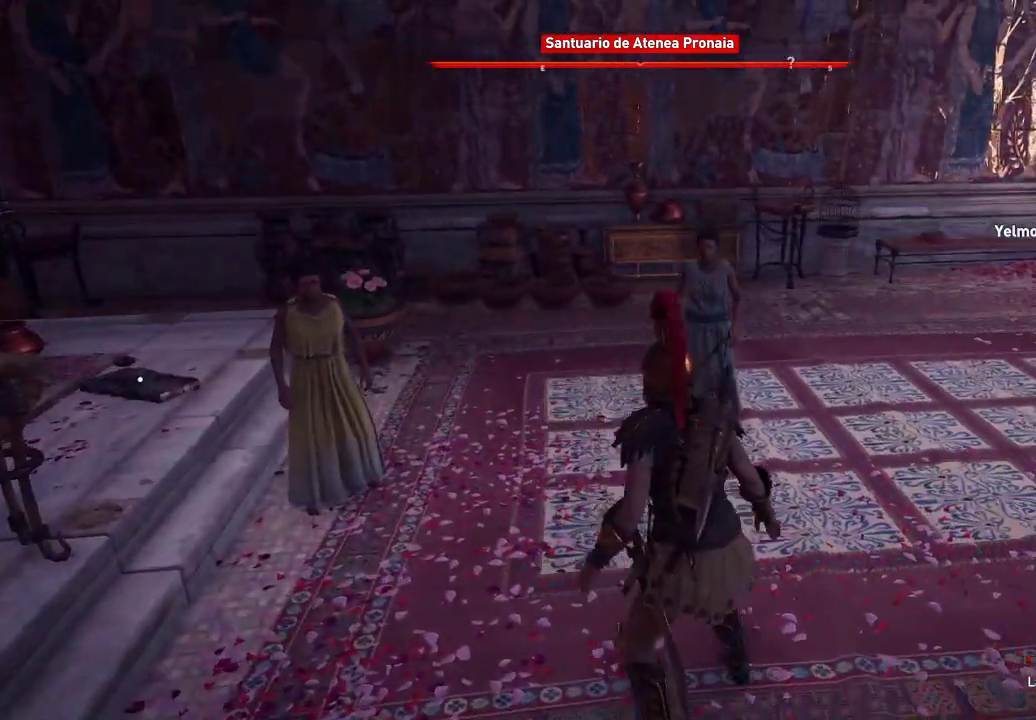
{"buttons": [], "left_stick": "center", "right_stick": "center", "events": [[33, "right_stick", "center"], [250, "left_stick", "center"]]}
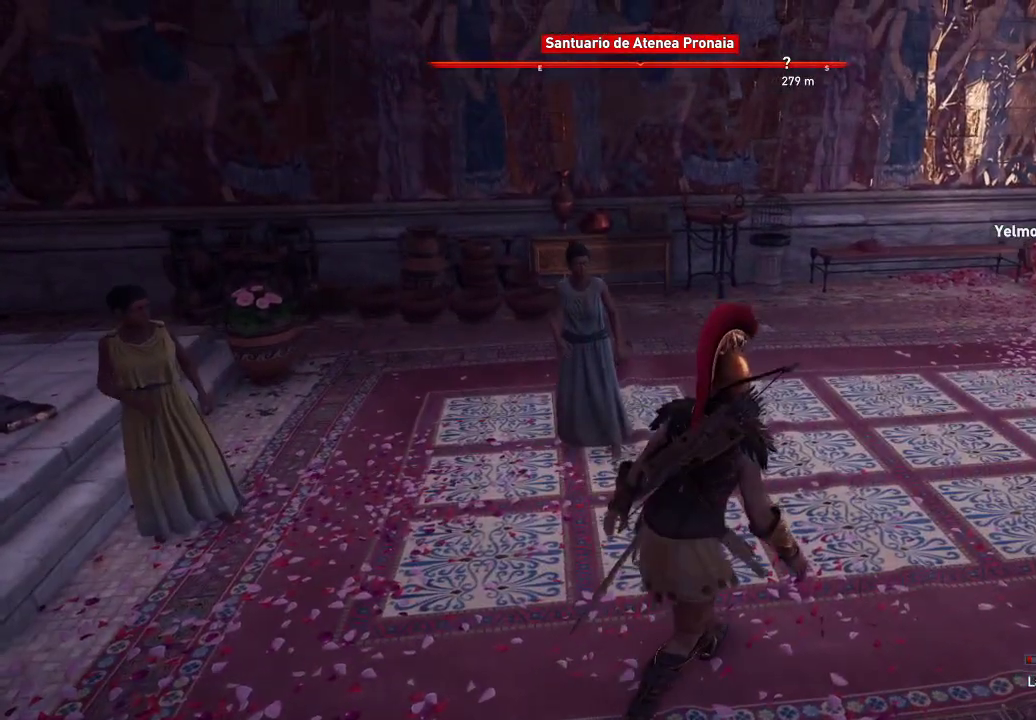
{"buttons": [], "left_stick": "up-right", "right_stick": "center", "events": [[50, "right_stick", "right"], [150, "left_stick", "up-right"], [383, "right_stick", "center"]]}
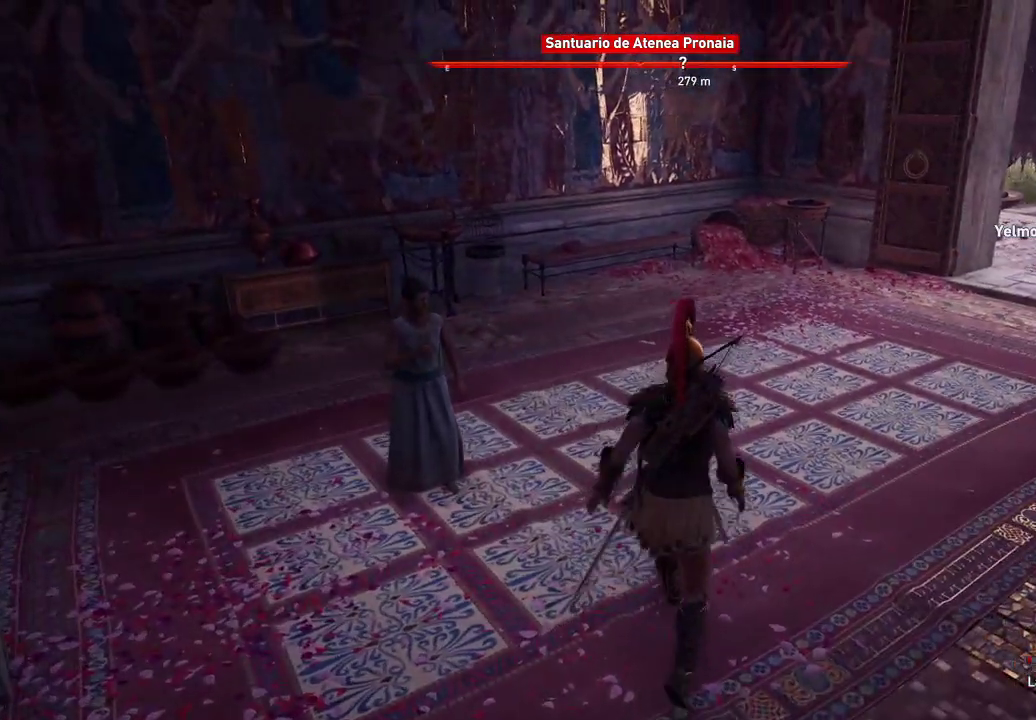
{"buttons": [], "left_stick": "up-right", "right_stick": "center", "events": []}
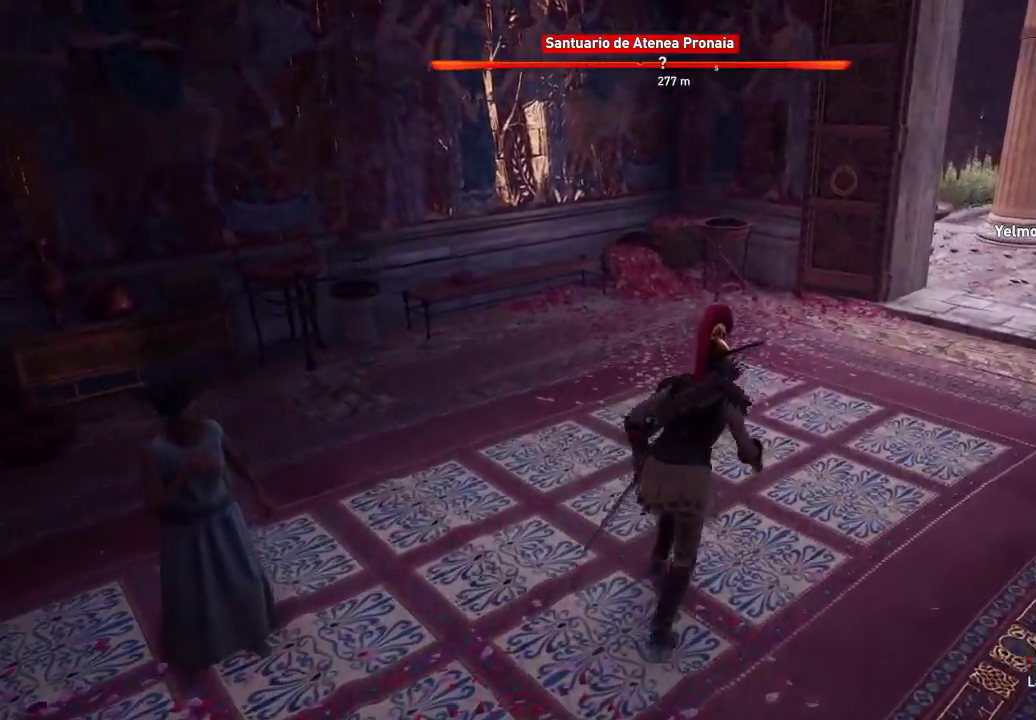
{"buttons": [], "left_stick": "up-right", "right_stick": "center", "events": []}
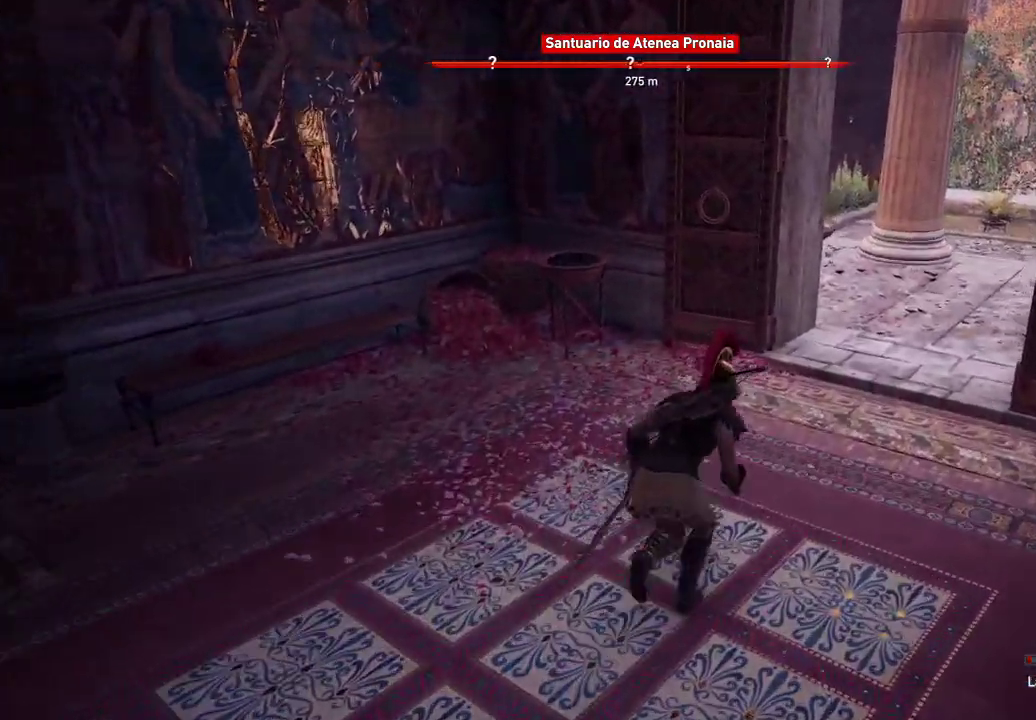
{"buttons": [], "left_stick": "up-right", "right_stick": "right", "events": [[67, "right_stick", "right"]]}